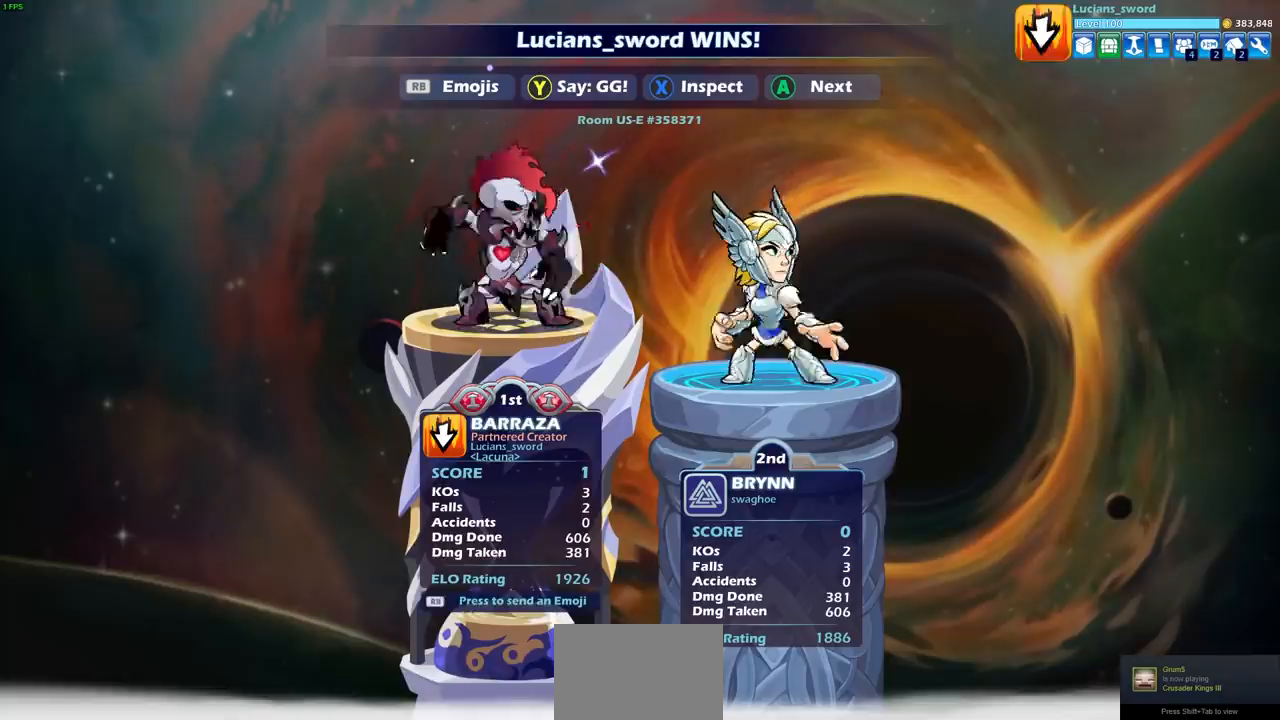
Gameplay with a controller (PlayStation layout); each line is a JSON object with the inputs held at the frame after it. "events" lists button and stick changes between this image and that frame as [ms after this image, input, new state], when the widget could be followed in between.
{"buttons": [], "left_stick": "center", "right_stick": "center", "events": [[417, "TRIANGLE", "down"], [500, "TRIANGLE", "up"]]}
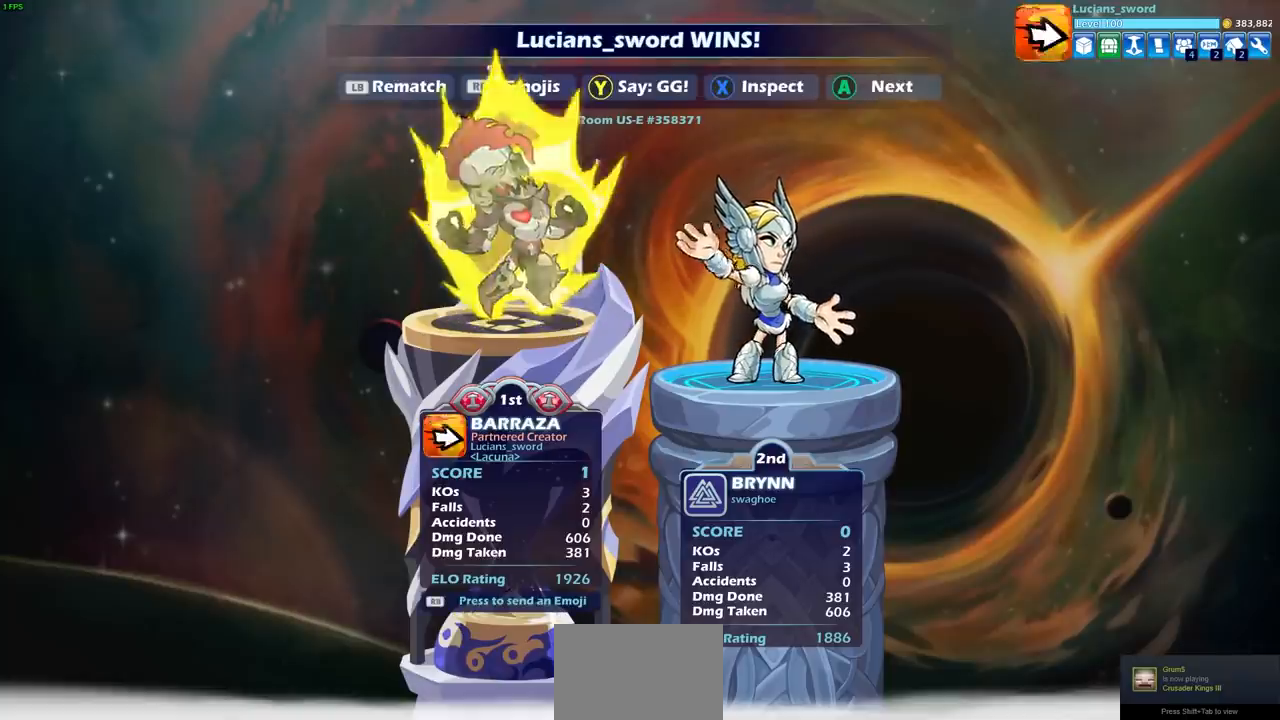
{"buttons": [], "left_stick": "center", "right_stick": "center", "events": []}
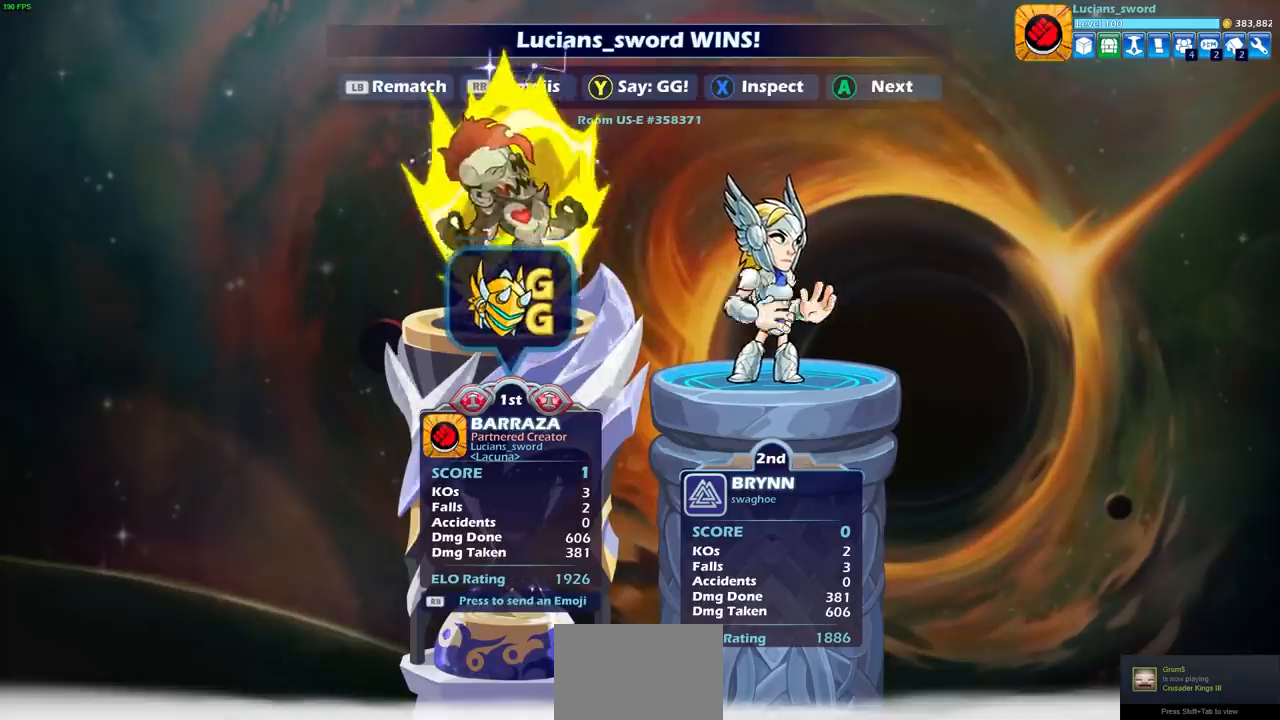
{"buttons": [], "left_stick": "center", "right_stick": "center", "events": []}
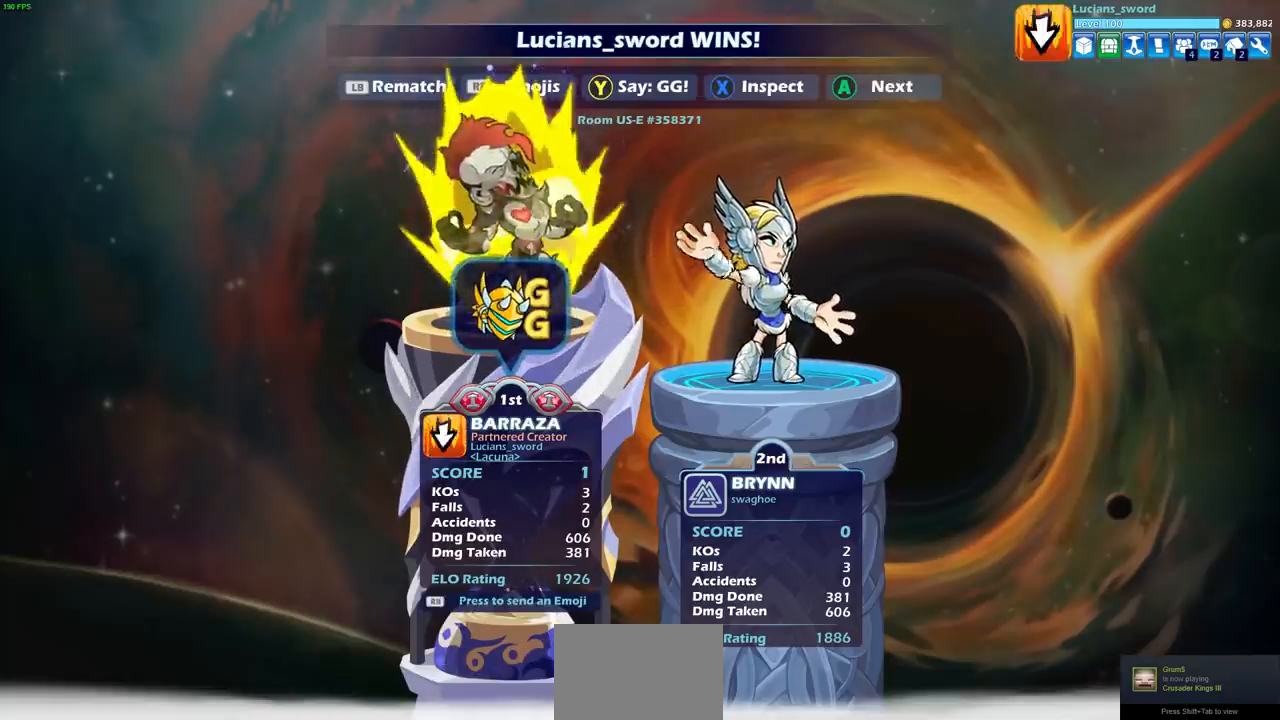
{"buttons": [], "left_stick": "center", "right_stick": "center", "events": []}
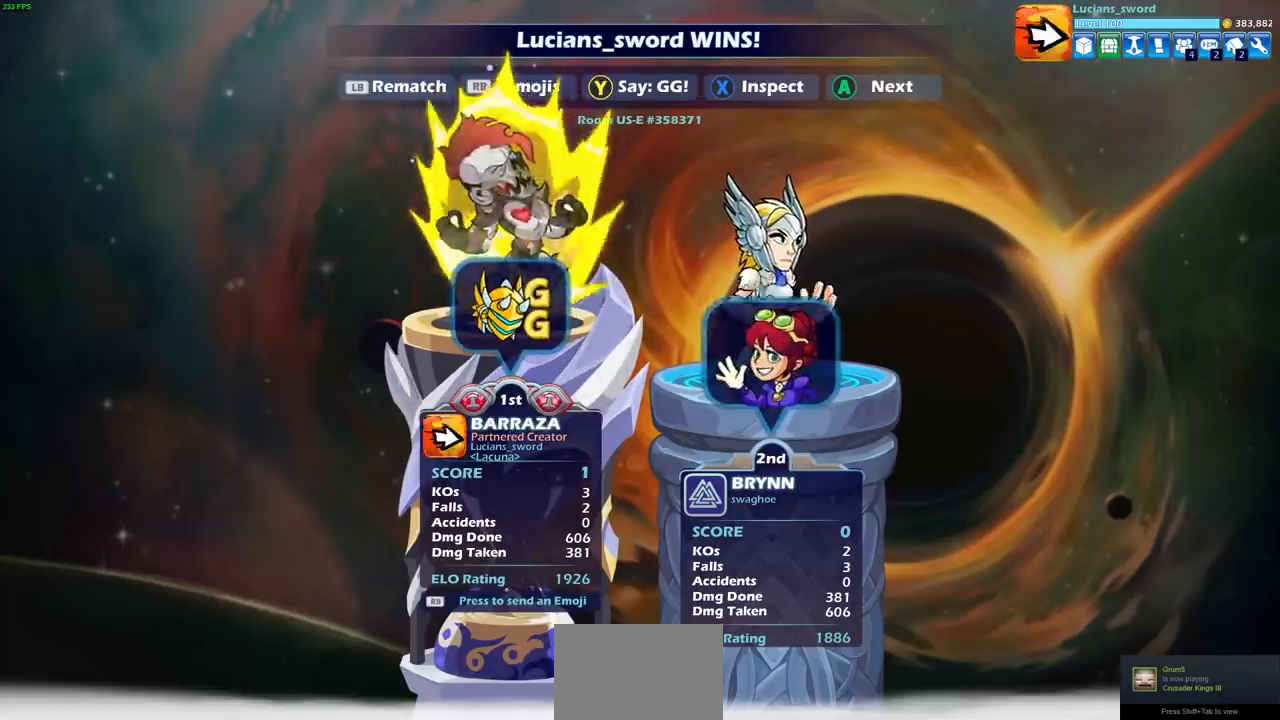
{"buttons": [], "left_stick": "center", "right_stick": "center", "events": [[83, "R1", "down"], [167, "R1", "up"], [183, "DPAD_RIGHT", "down"], [283, "DPAD_RIGHT", "up"], [300, "CROSS", "down"], [400, "CROSS", "up"]]}
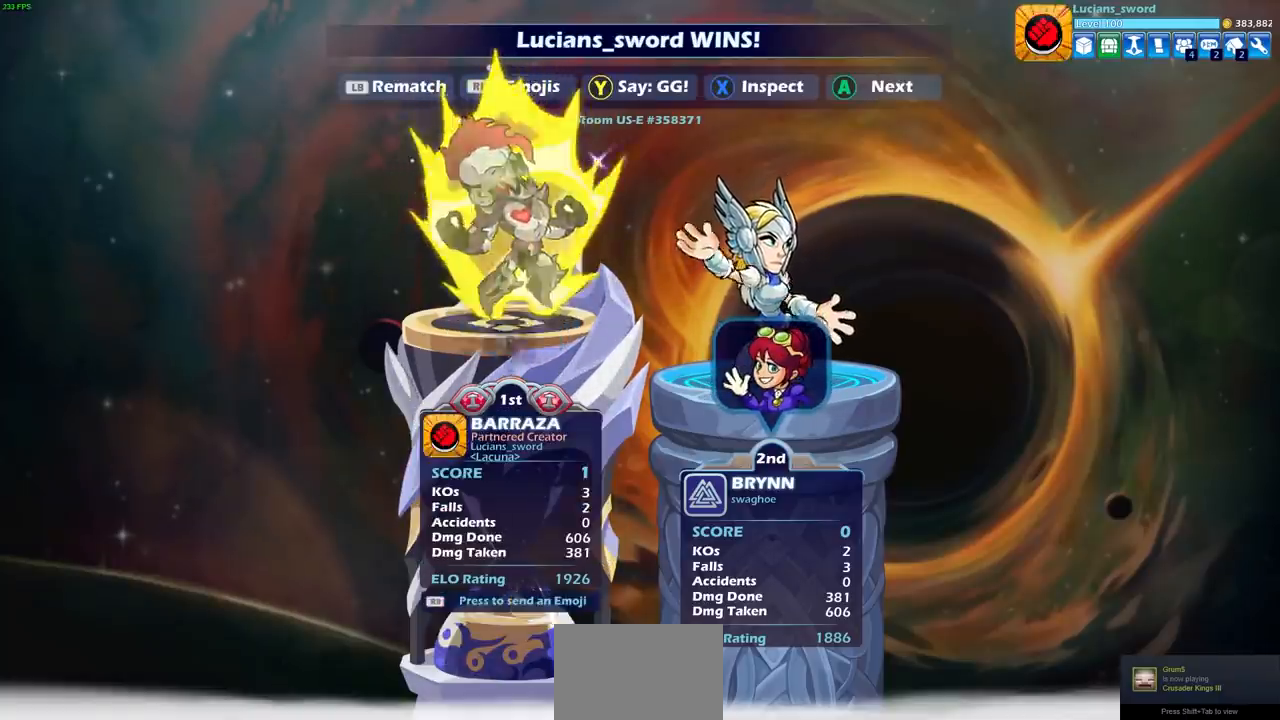
{"buttons": [], "left_stick": "center", "right_stick": "center", "events": [[383, "CROSS", "down"], [483, "CROSS", "up"]]}
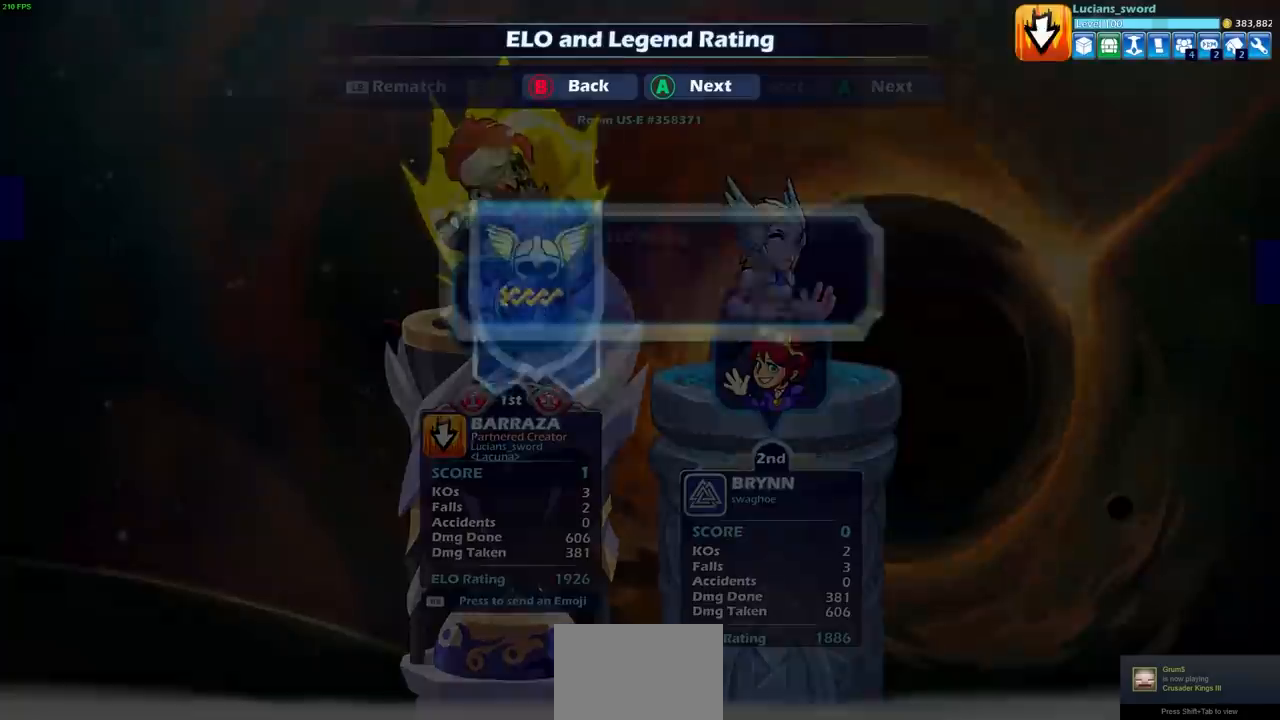
{"buttons": ["CROSS"], "left_stick": "center", "right_stick": "center", "events": [[450, "CROSS", "down"]]}
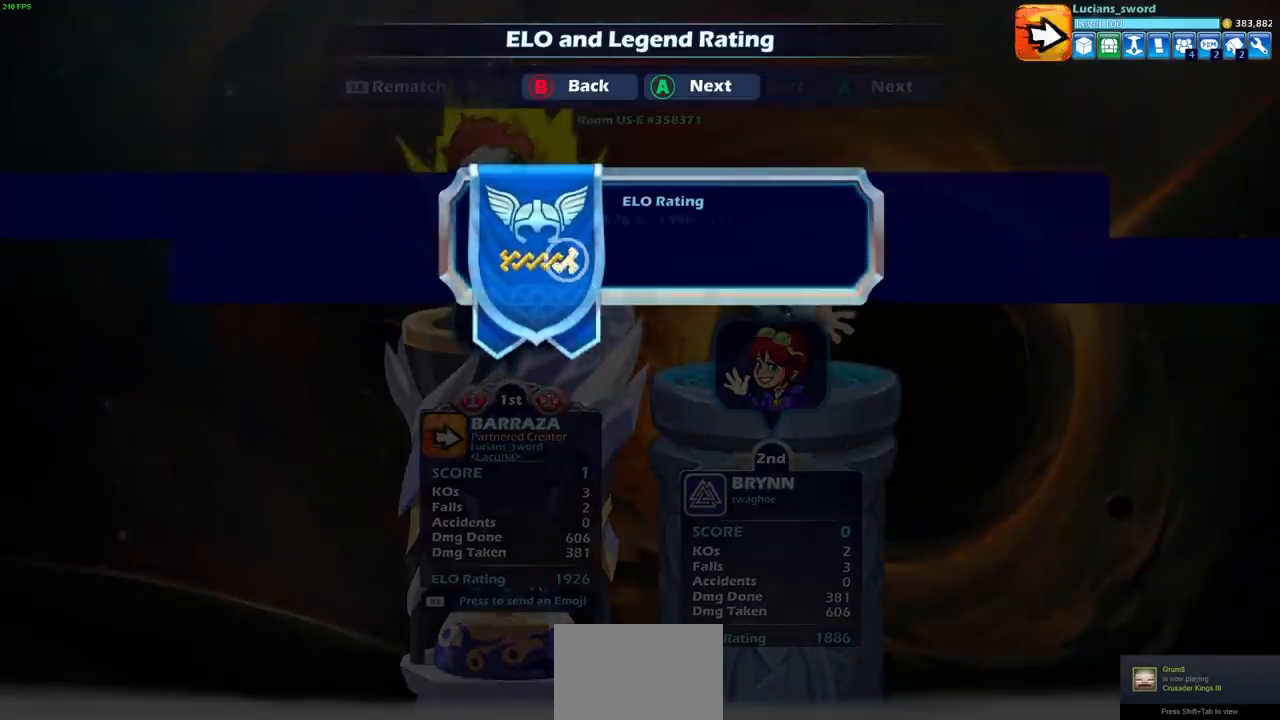
{"buttons": [], "left_stick": "center", "right_stick": "center", "events": [[67, "CROSS", "up"], [217, "CROSS", "down"], [333, "CROSS", "up"]]}
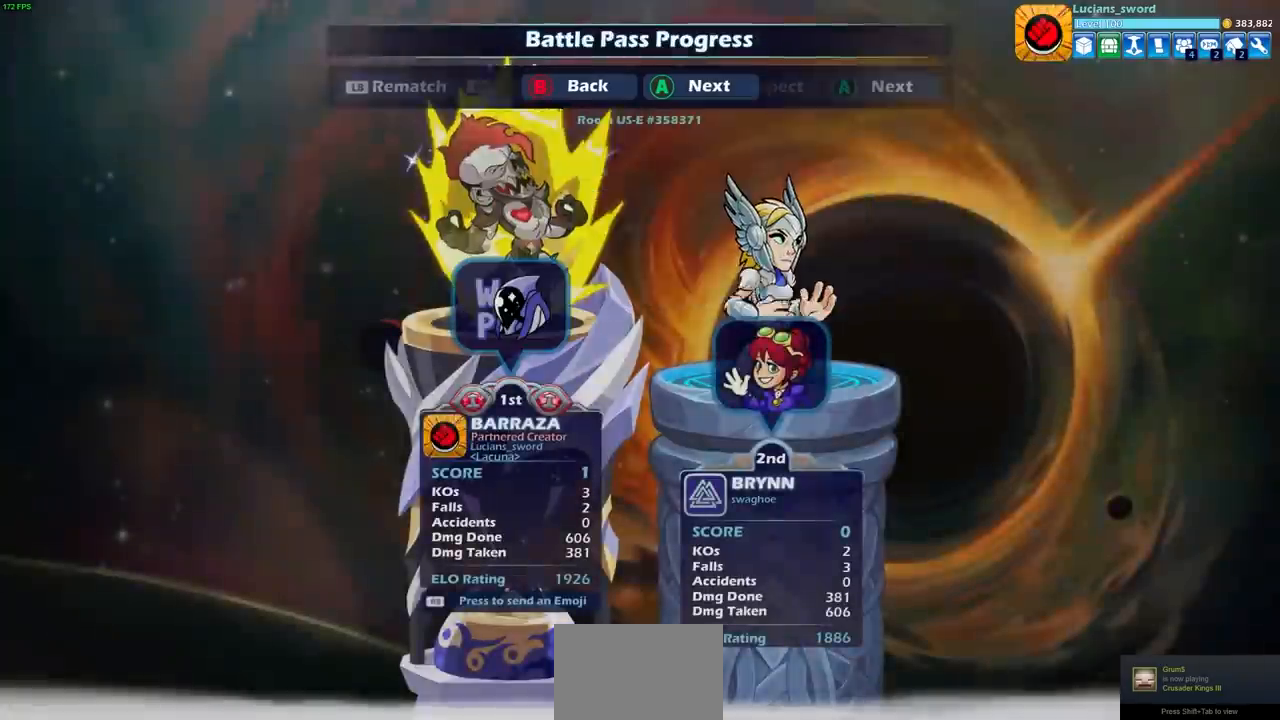
{"buttons": [], "left_stick": "center", "right_stick": "center", "events": [[267, "CROSS", "down"], [383, "CROSS", "up"]]}
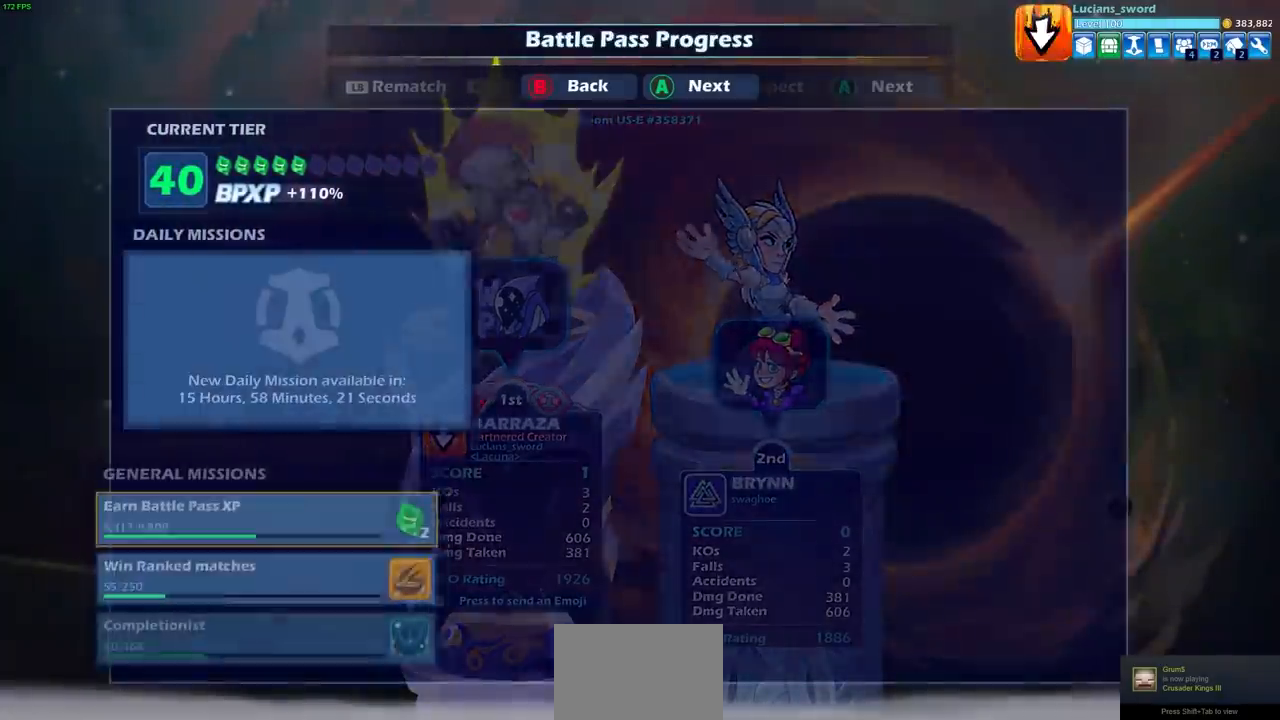
{"buttons": [], "left_stick": "center", "right_stick": "center", "events": []}
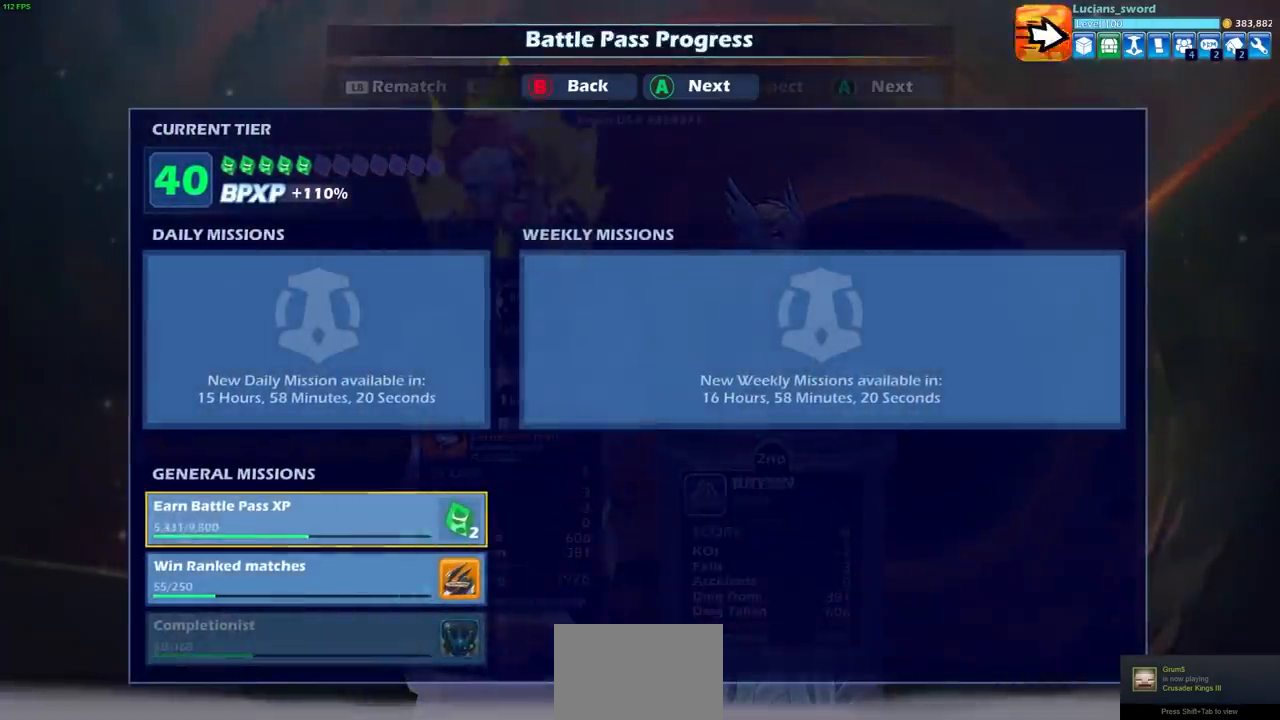
{"buttons": ["CROSS"], "left_stick": "center", "right_stick": "center", "events": [[200, "CROSS", "down"], [300, "CROSS", "up"], [467, "CROSS", "down"]]}
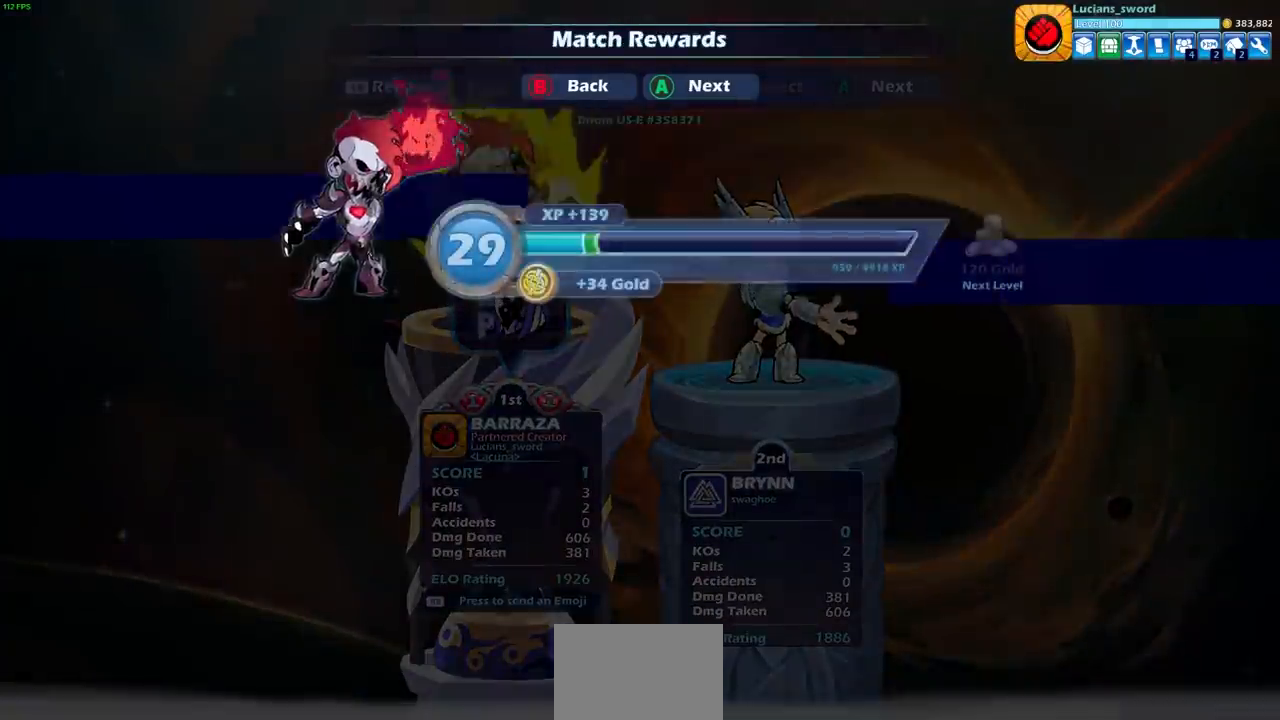
{"buttons": [], "left_stick": "center", "right_stick": "center", "events": [[50, "CROSS", "up"]]}
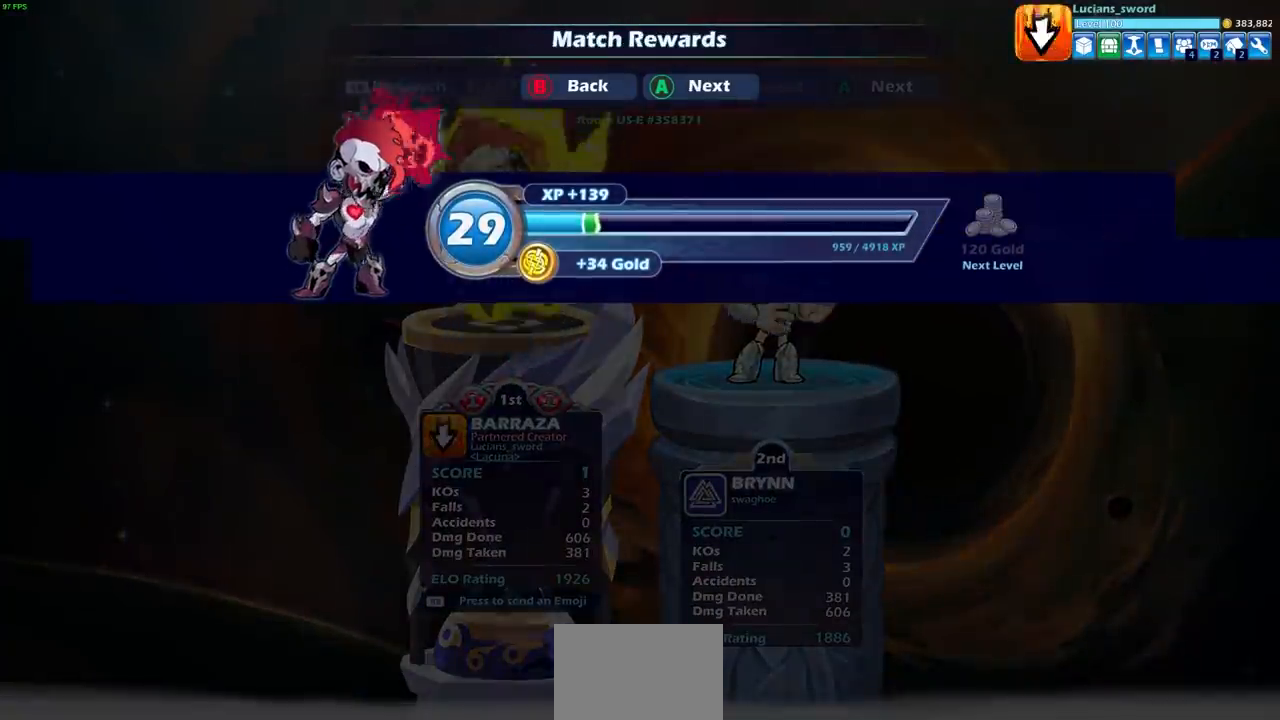
{"buttons": [], "left_stick": "center", "right_stick": "center", "events": [[233, "CROSS", "down"], [300, "CROSS", "up"]]}
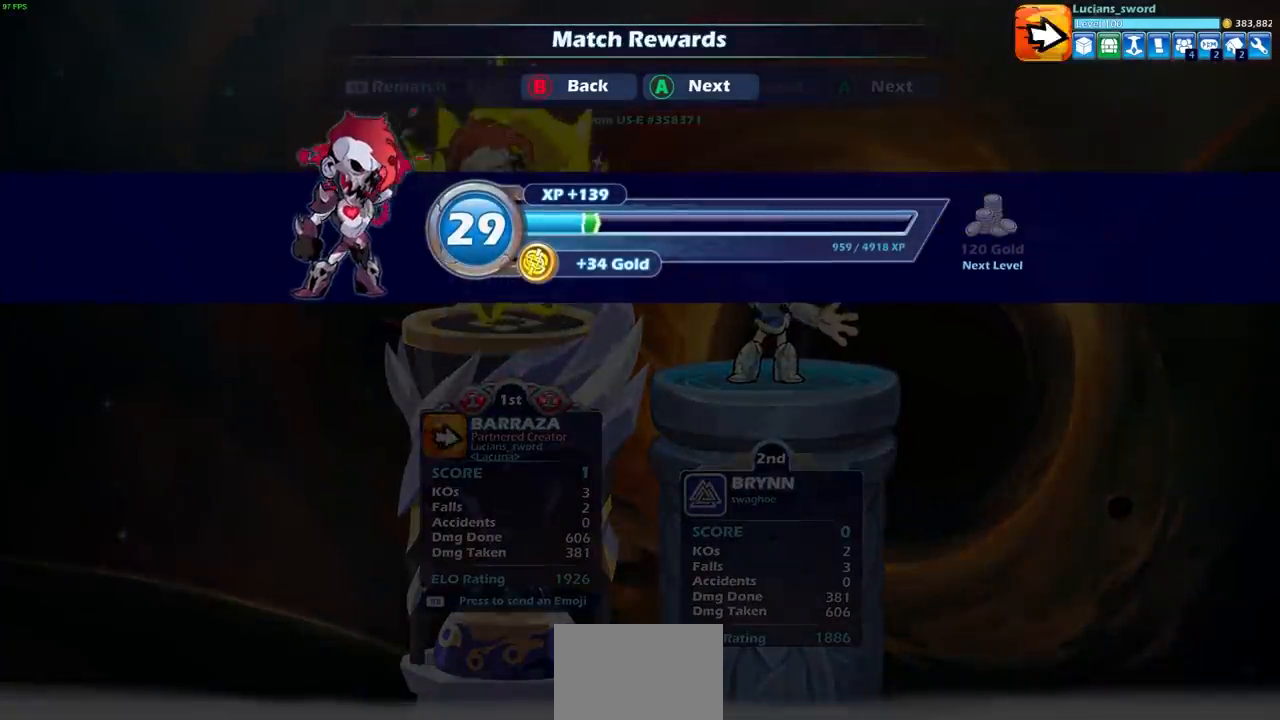
{"buttons": [], "left_stick": "center", "right_stick": "center", "events": []}
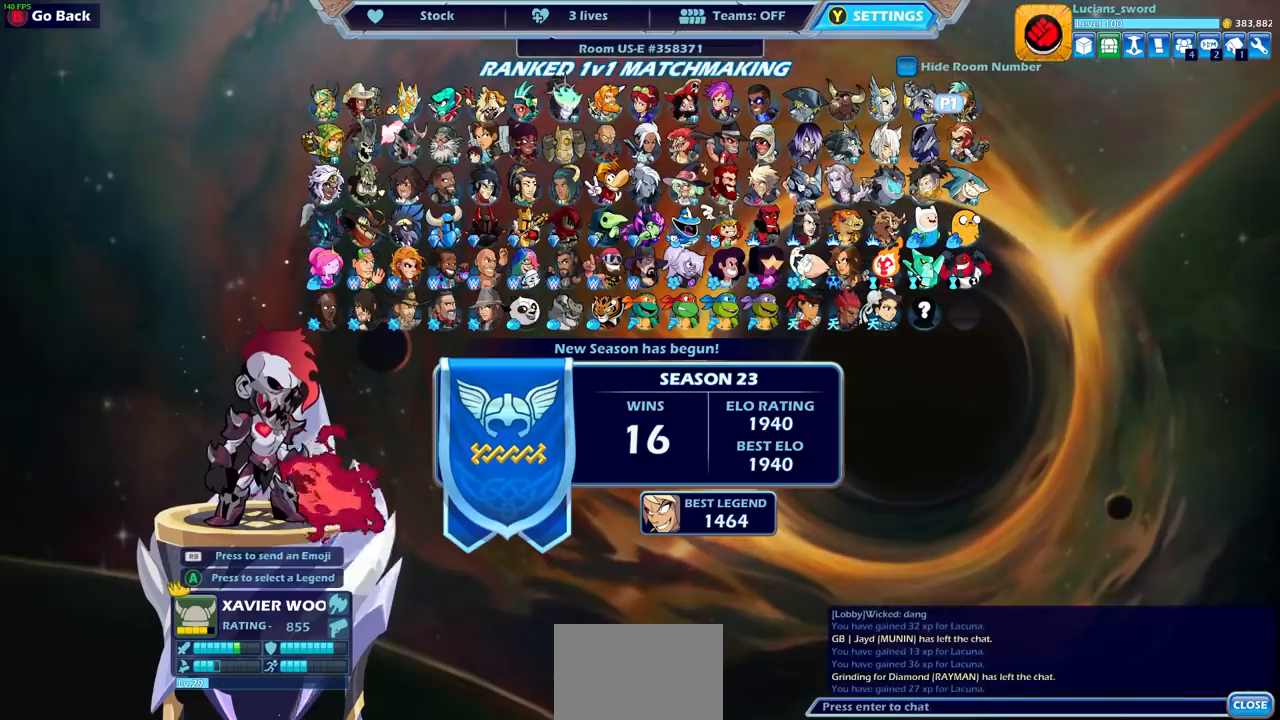
{"buttons": [], "left_stick": "center", "right_stick": "center", "events": []}
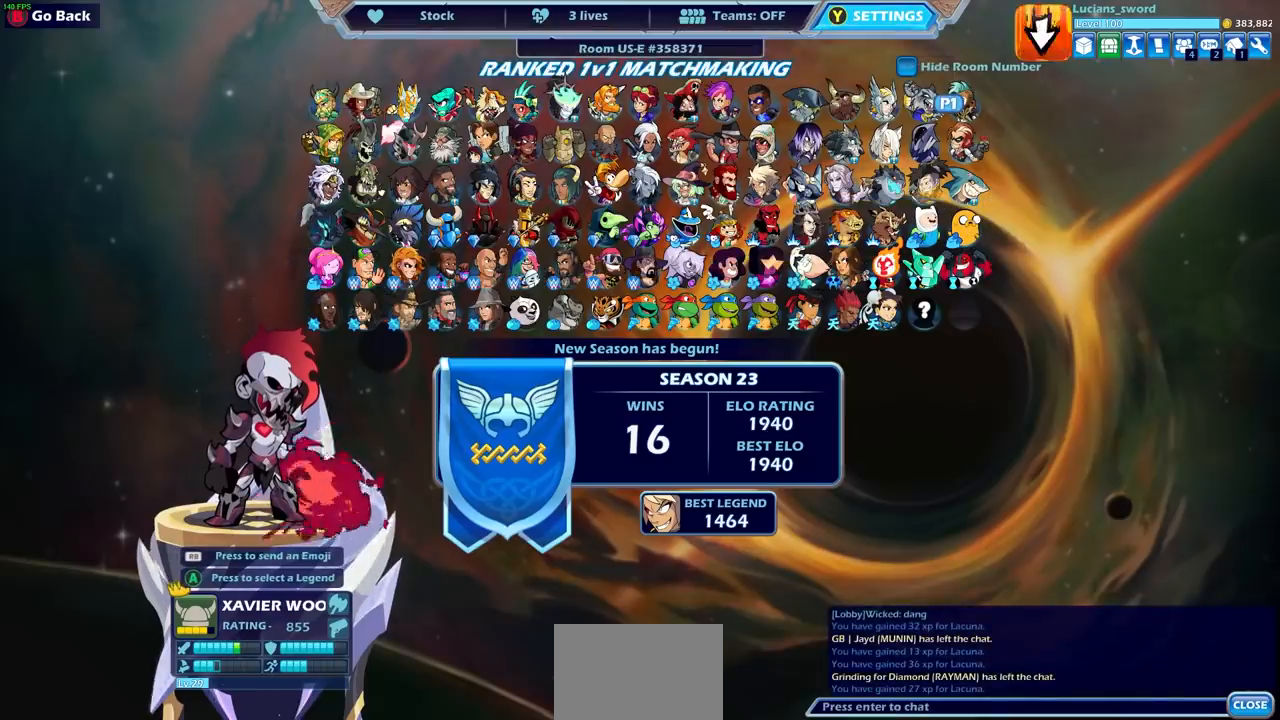
{"buttons": [], "left_stick": "center", "right_stick": "center", "events": []}
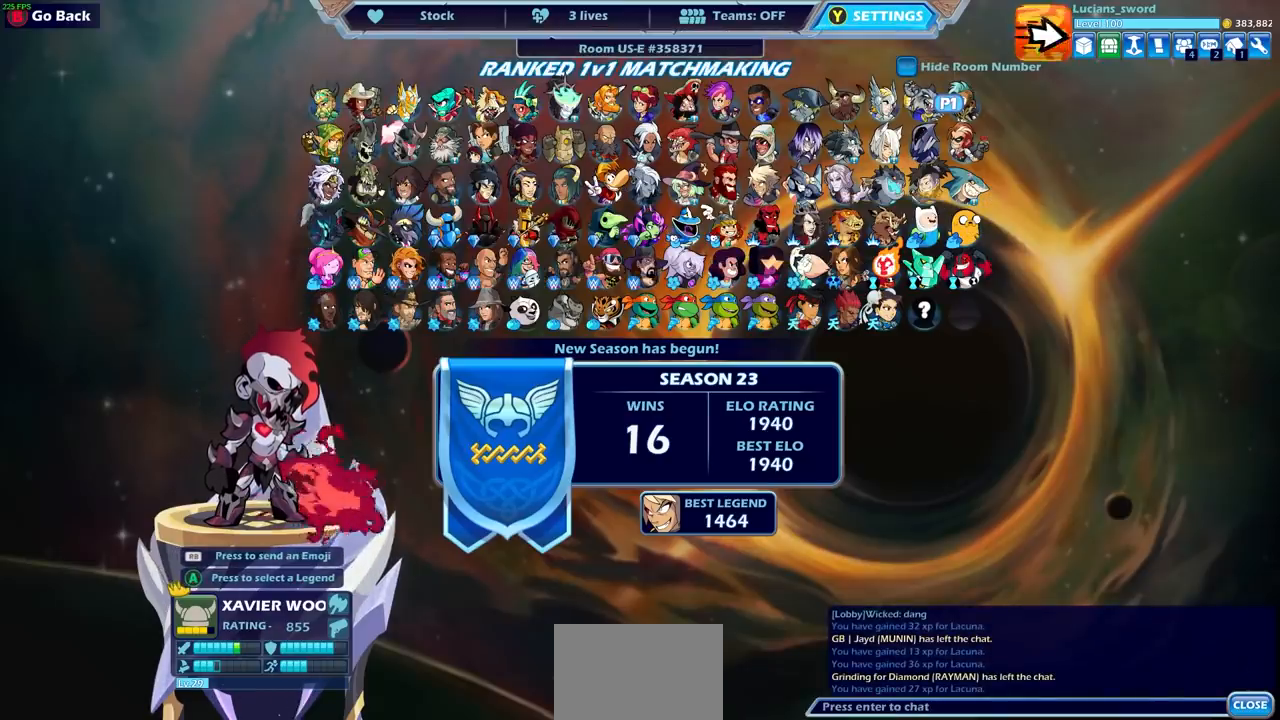
{"buttons": [], "left_stick": "center", "right_stick": "center", "events": []}
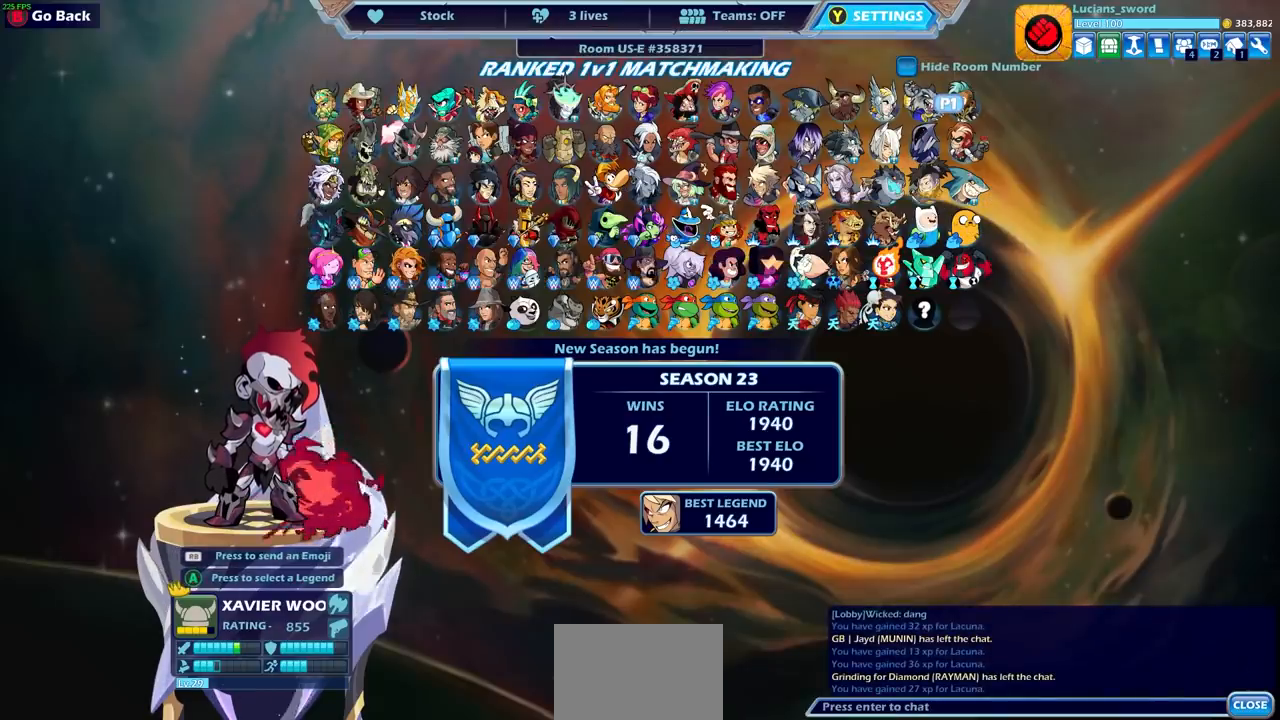
{"buttons": [], "left_stick": "center", "right_stick": "center", "events": []}